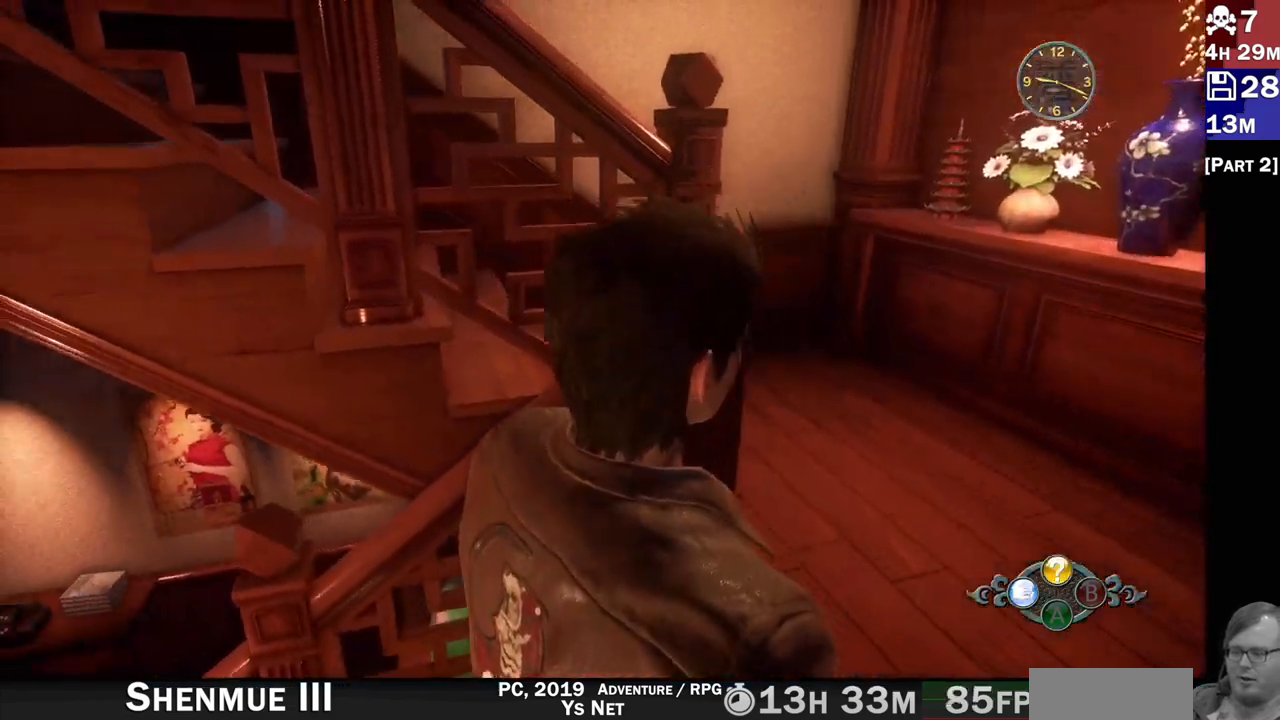
Gameplay with a controller (PlayStation layout); each line is a JSON object with the inputs held at the frame after it. "events" lists button and stick changes between this image and that frame as [ms after this image, input, new state], when the widget could be followed in between. Not read: L3 R3.
{"buttons": ["R2"], "left_stick": "center", "right_stick": "left", "events": [[83, "R2", "down"]]}
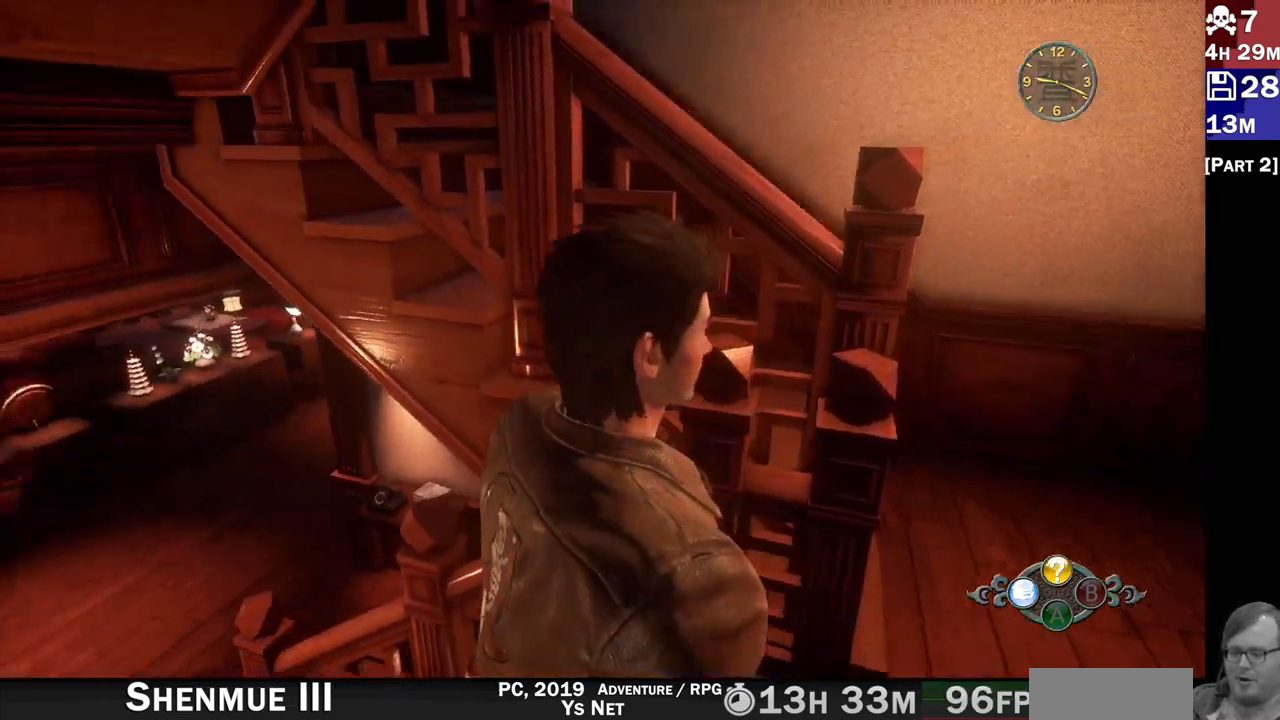
{"buttons": ["R2"], "left_stick": "right", "right_stick": "center", "events": [[17, "left_stick", "up-right"], [50, "right_stick", "center"], [117, "left_stick", "right"]]}
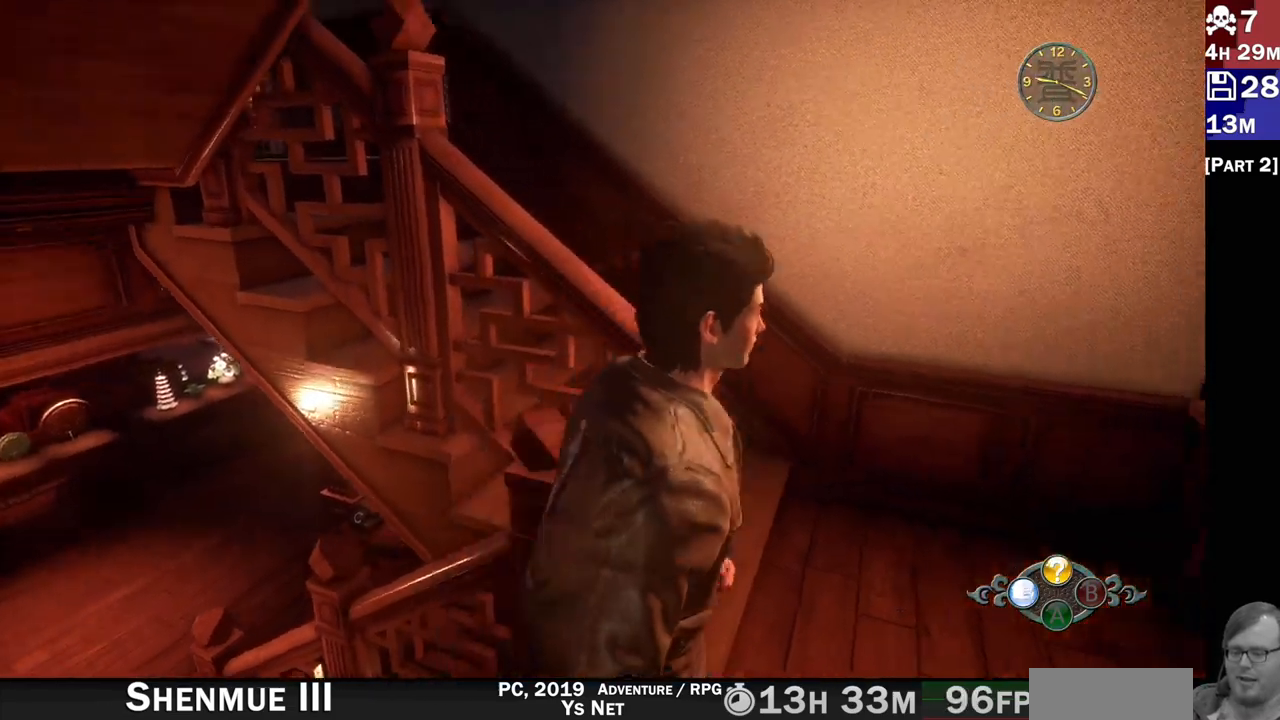
{"buttons": ["R2"], "left_stick": "up", "right_stick": "left", "events": [[17, "R2", "up"], [150, "R2", "down"], [183, "right_stick", "left"], [450, "left_stick", "up"]]}
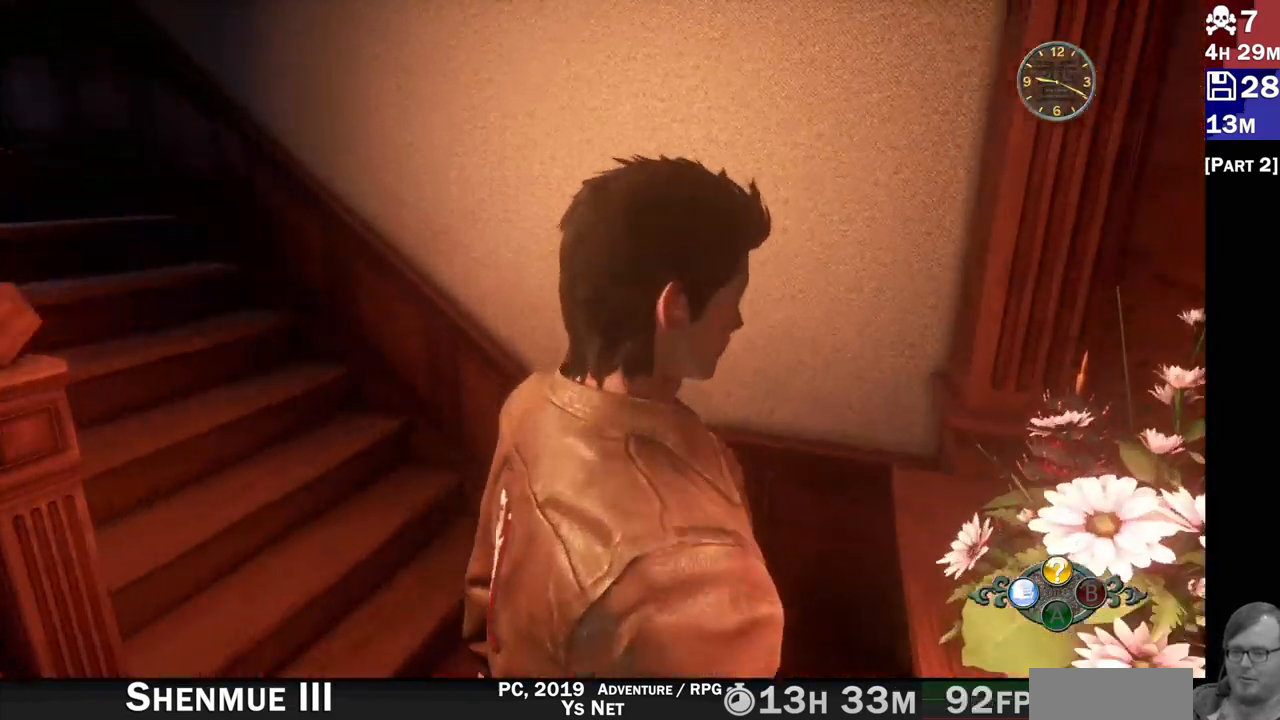
{"buttons": [], "left_stick": "center", "right_stick": "left"}